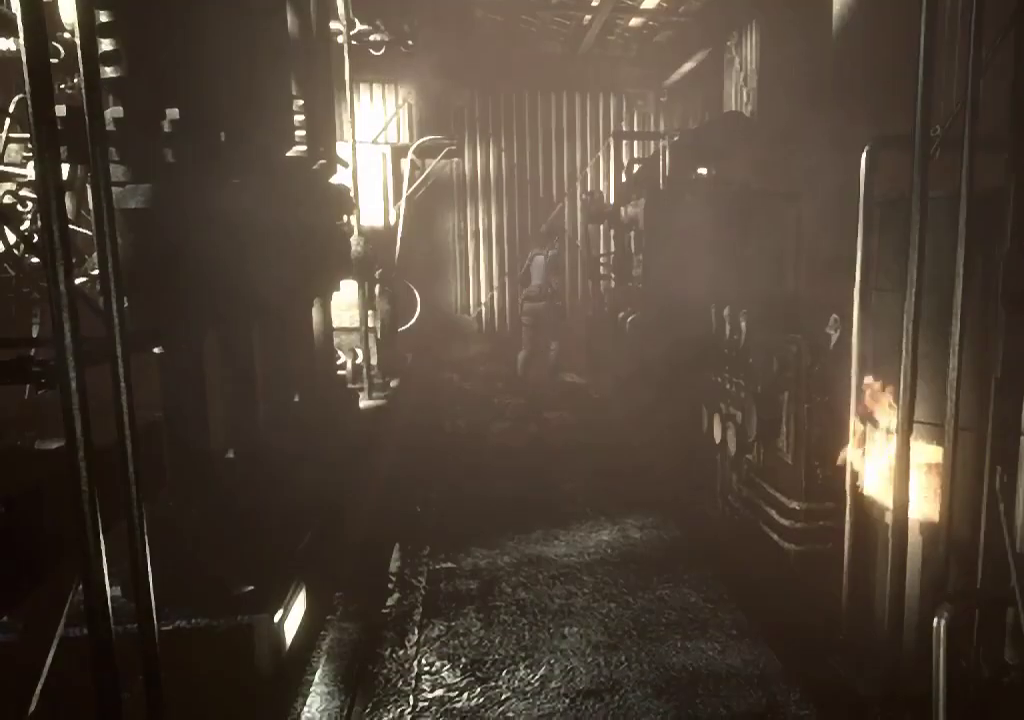
Gameplay with a controller (Xbox layout); each line is a JSON object with the inputs held at the frame after it. "events" lists button and stick changes between this image and that frame as [ms after this image, input, new state], when the widget could be followed in between. Not read: L1 R1.
{"buttons": ["X", "DPAD_UP"], "left_stick": "center", "right_stick": "center", "events": []}
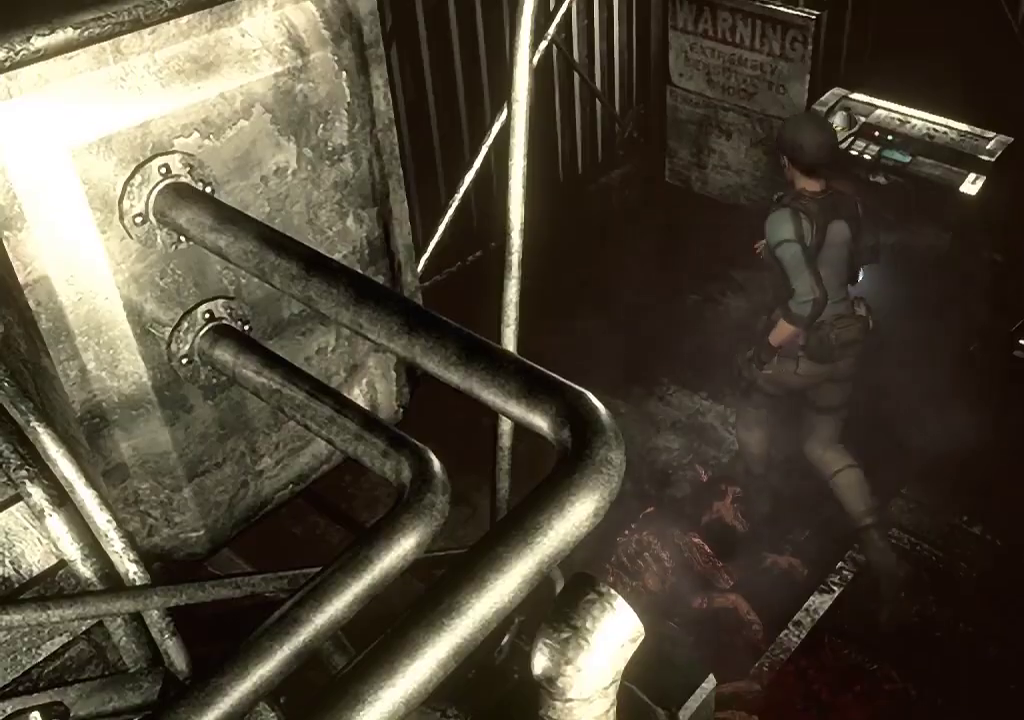
{"buttons": [], "left_stick": "center", "right_stick": "center", "events": [[67, "DPAD_RIGHT", "down"], [333, "DPAD_RIGHT", "up"], [333, "DPAD_UP", "up"], [333, "X", "up"]]}
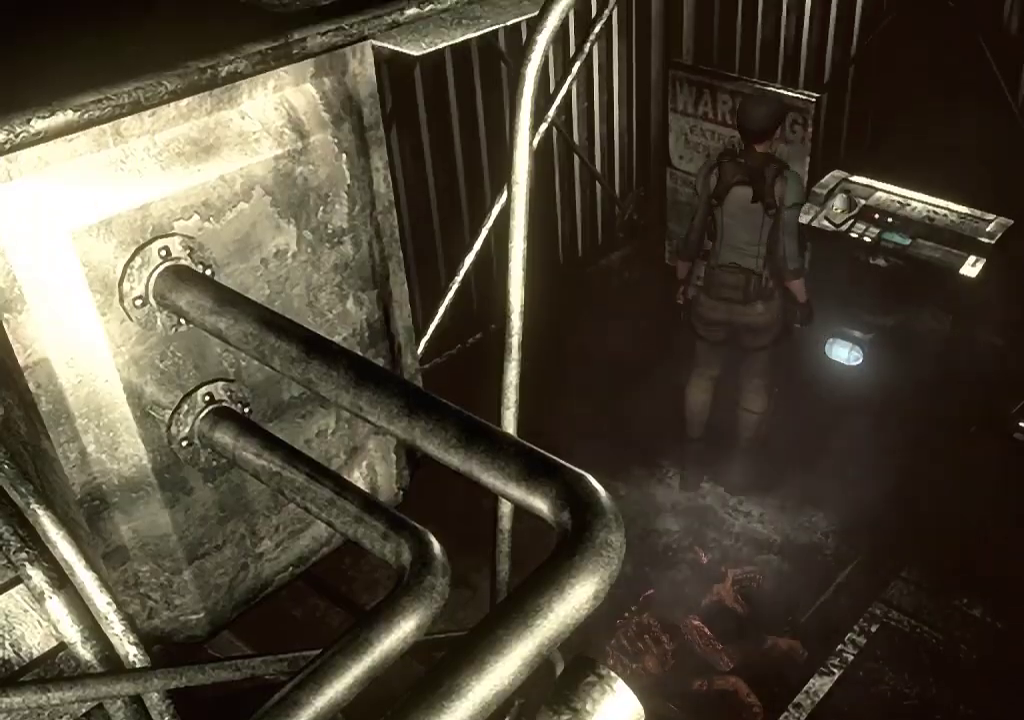
{"buttons": [], "left_stick": "down", "right_stick": "center", "events": [[33, "left_stick", "down"]]}
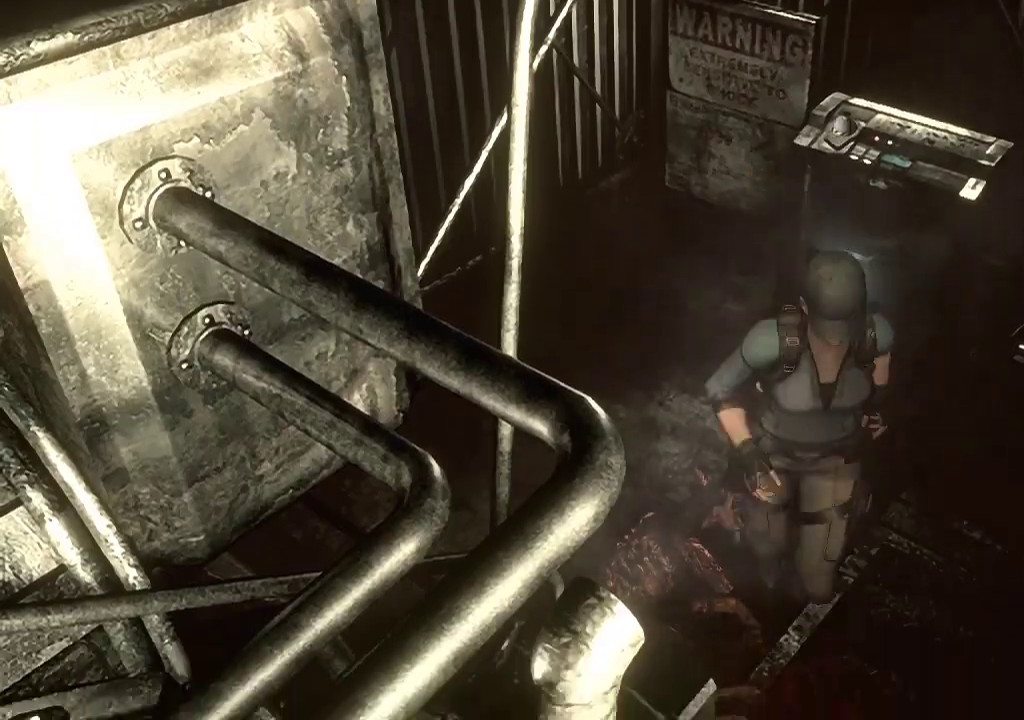
{"buttons": [], "left_stick": "down-right", "right_stick": "center", "events": [[67, "left_stick", "down-right"], [300, "left_stick", "down"], [467, "left_stick", "down-right"]]}
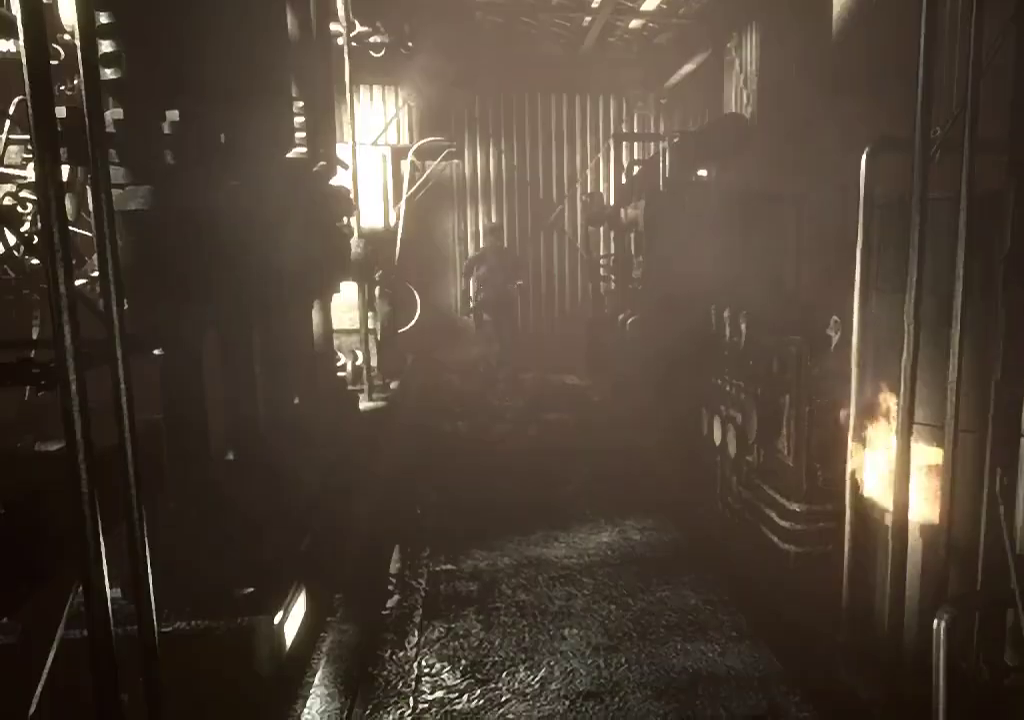
{"buttons": [], "left_stick": "center", "right_stick": "center", "events": [[100, "B", "down"], [167, "left_stick", "center"], [200, "B", "up"], [367, "A", "down"], [467, "A", "up"]]}
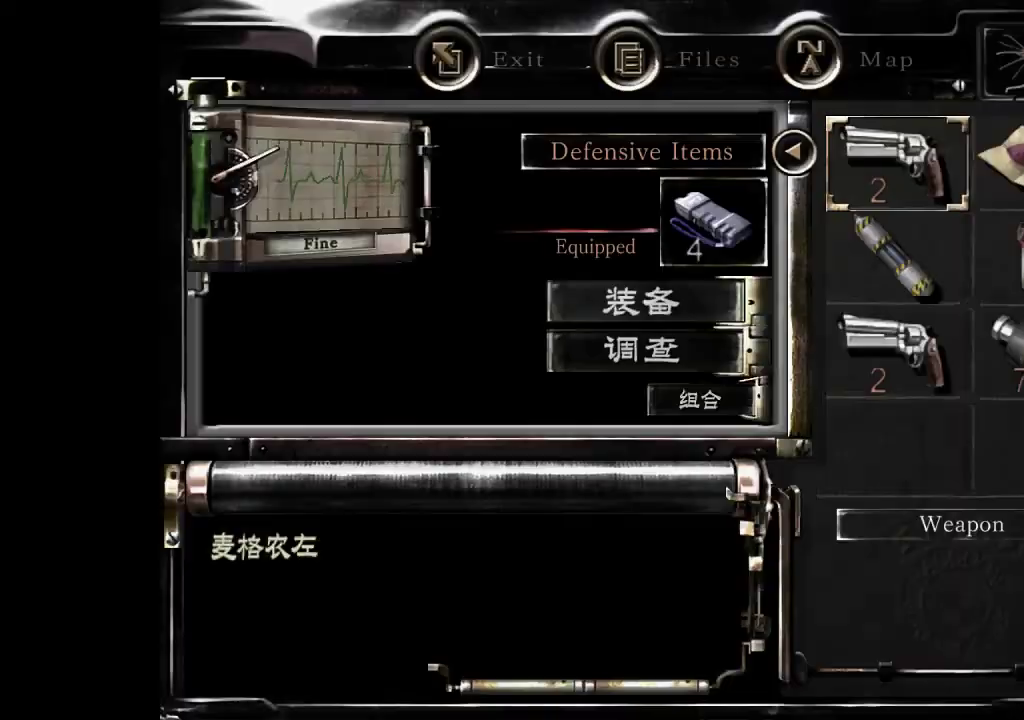
{"buttons": ["B"], "left_stick": "center", "right_stick": "center", "events": [[100, "A", "down"], [167, "A", "up"], [300, "B", "down"], [367, "B", "up"], [433, "B", "down"]]}
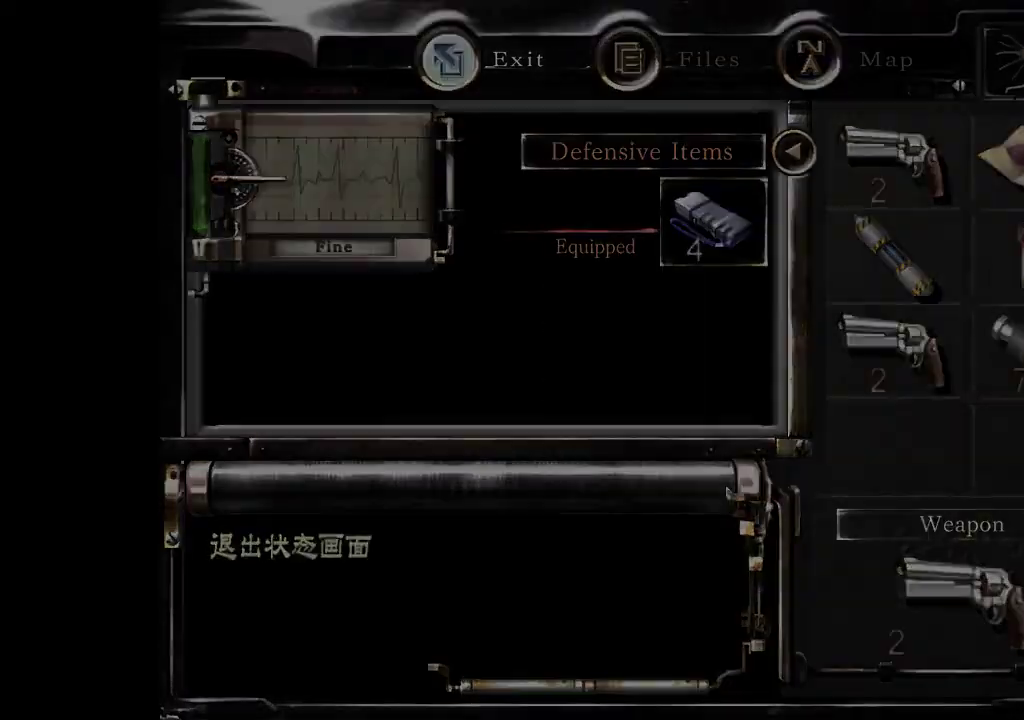
{"buttons": ["R2"], "left_stick": "center", "right_stick": "center", "events": [[33, "B", "up"], [133, "R2", "down"]]}
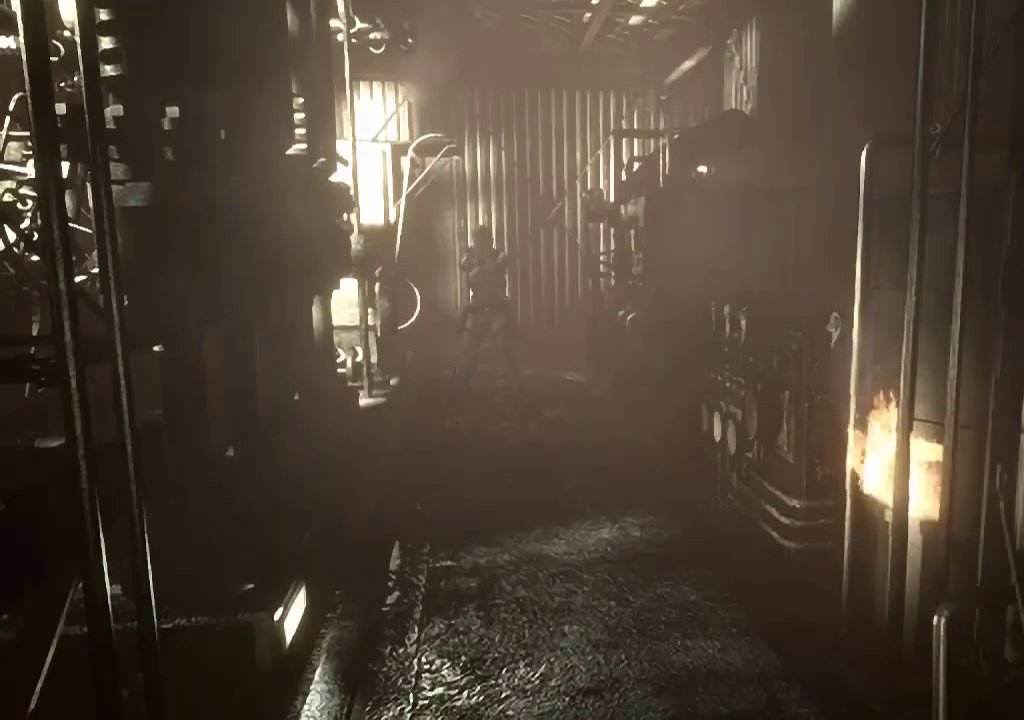
{"buttons": ["R2"], "left_stick": "center", "right_stick": "center", "events": [[267, "A", "down"], [500, "A", "up"]]}
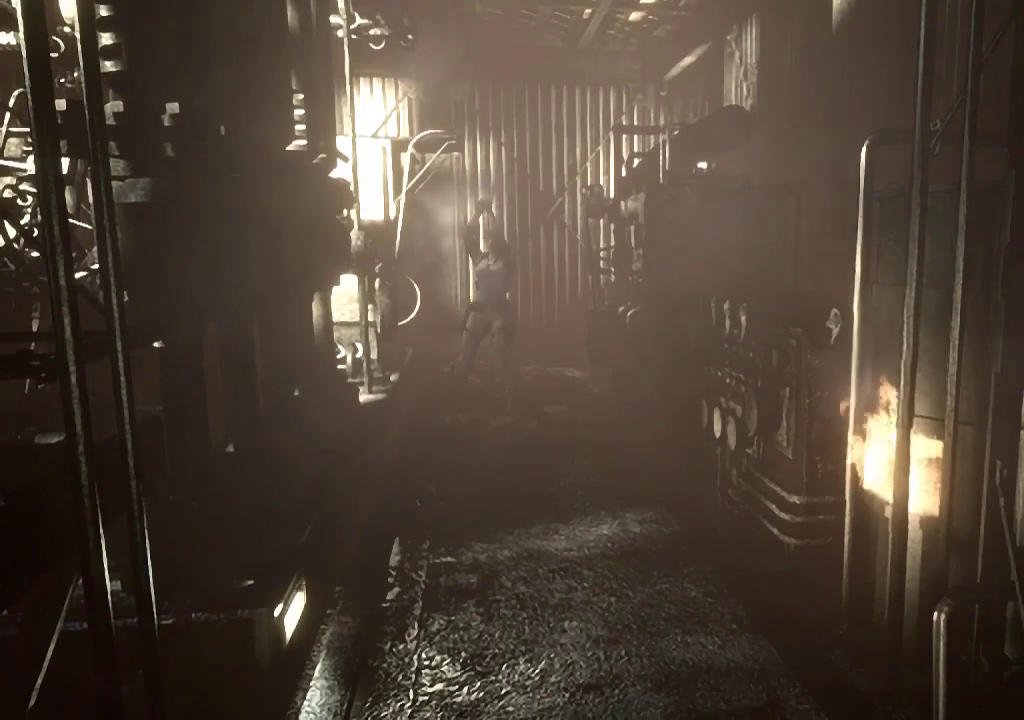
{"buttons": ["B"], "left_stick": "up", "right_stick": "center", "events": [[33, "R2", "up"], [133, "left_stick", "down-right"], [367, "left_stick", "up-right"], [433, "left_stick", "up"], [467, "B", "down"]]}
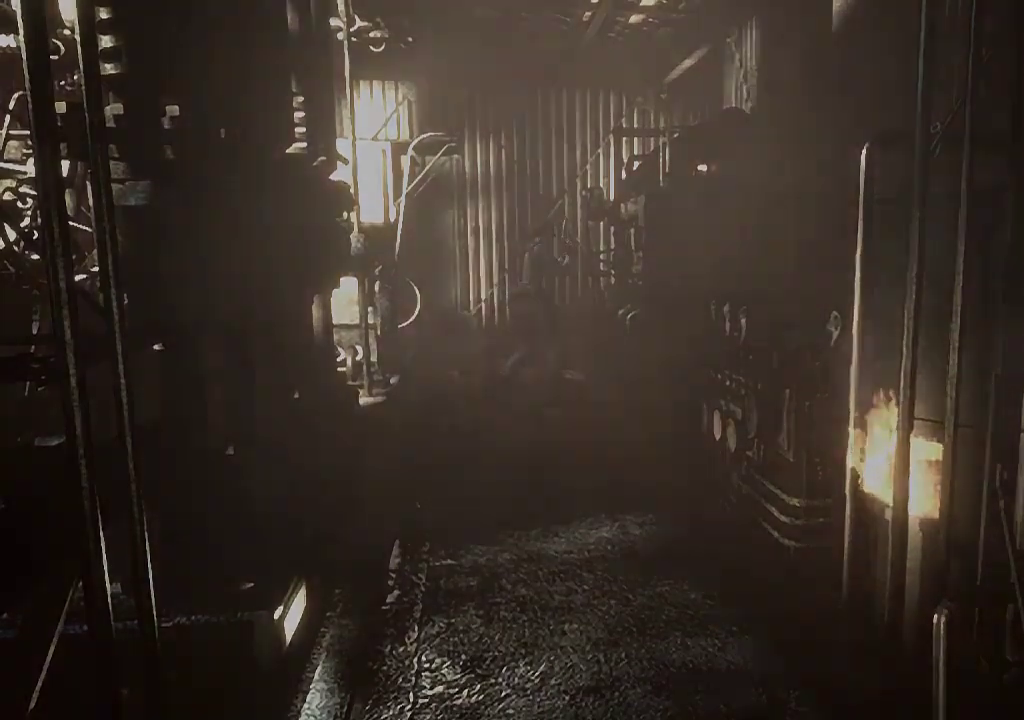
{"buttons": [], "left_stick": "center", "right_stick": "center", "events": [[67, "B", "up"], [100, "left_stick", "center"], [300, "A", "down"], [367, "A", "up"]]}
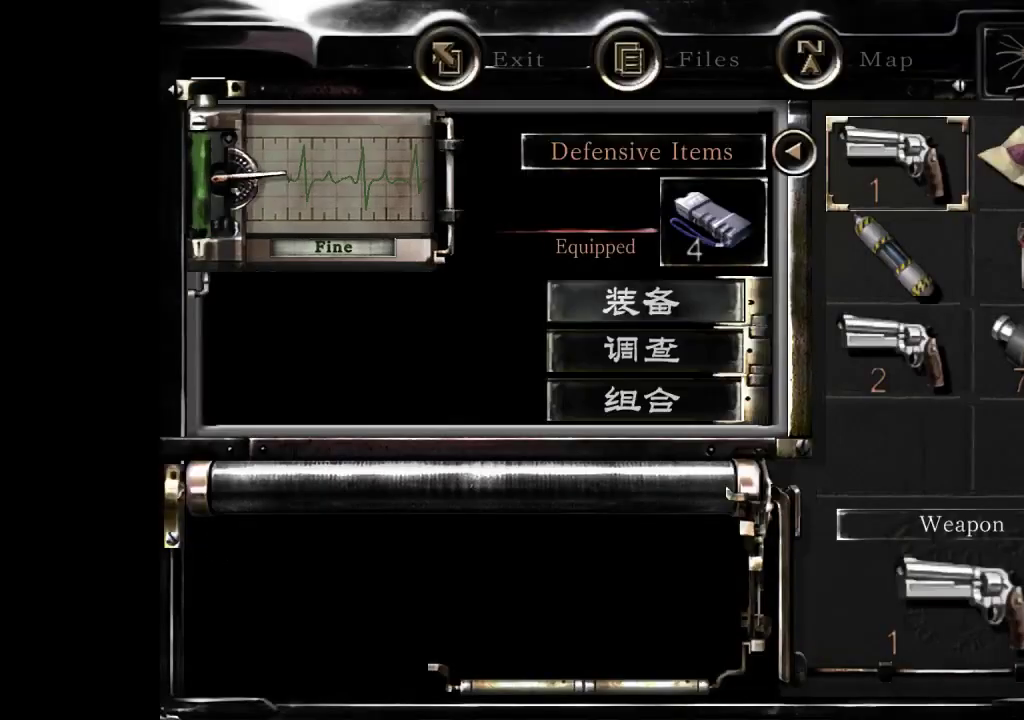
{"buttons": [], "left_stick": "center", "right_stick": "center", "events": [[33, "A", "down"], [100, "A", "up"], [233, "B", "down"], [300, "B", "up"], [367, "B", "down"], [467, "B", "up"]]}
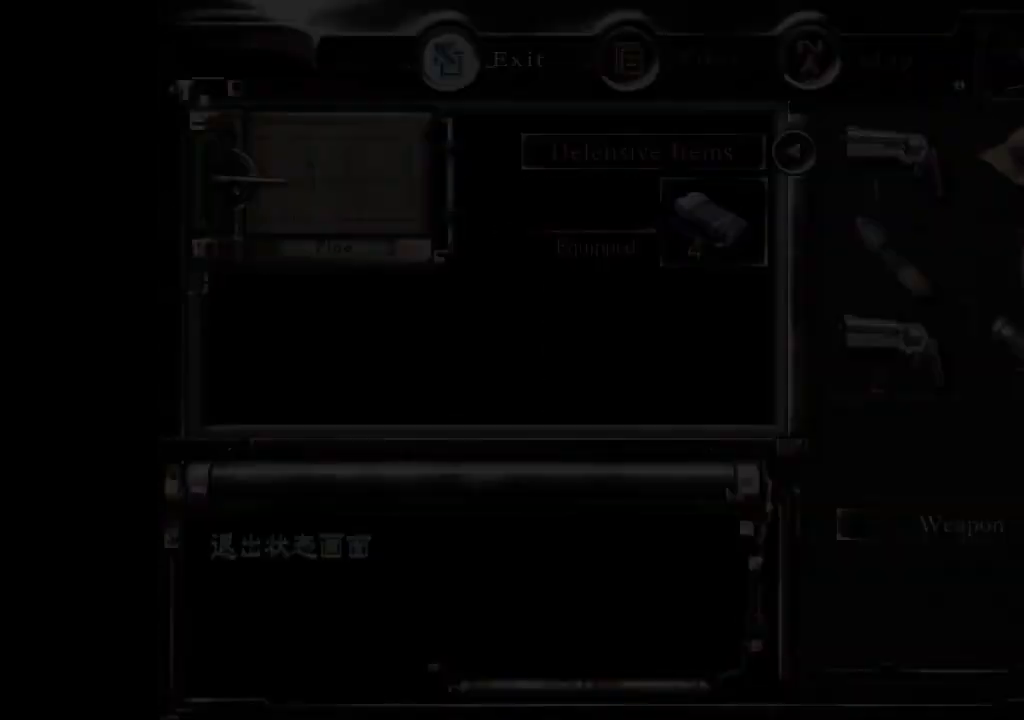
{"buttons": ["X", "DPAD_UP"], "left_stick": "center", "right_stick": "center", "events": [[67, "DPAD_LEFT", "down"], [67, "DPAD_UP", "down"], [100, "X", "down"], [300, "DPAD_LEFT", "up"]]}
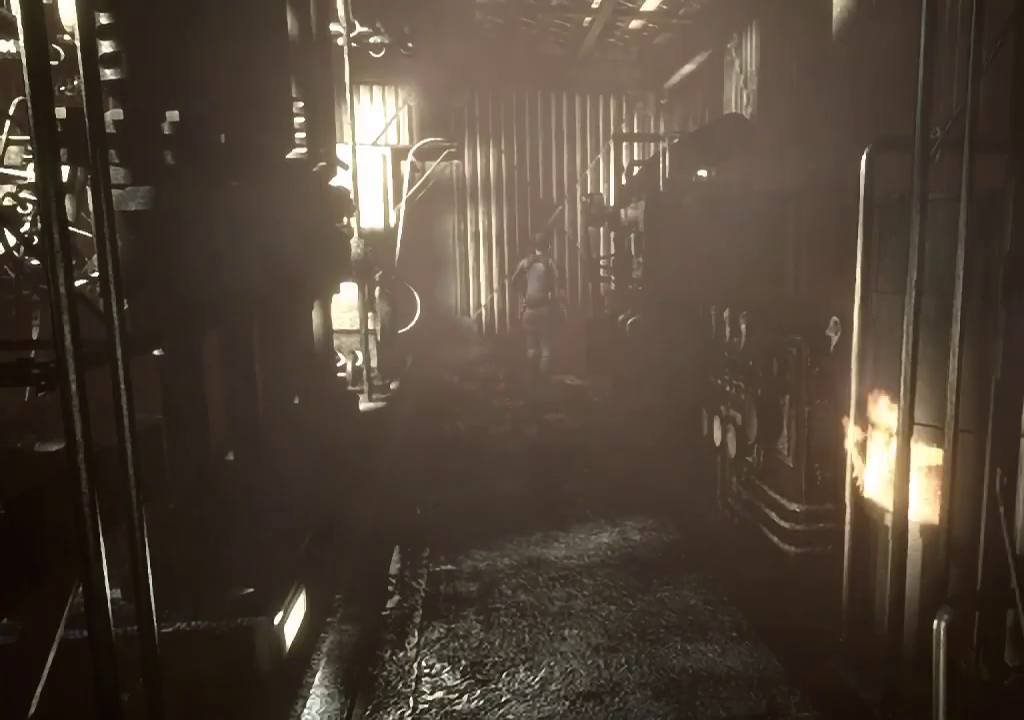
{"buttons": ["A", "X", "DPAD_UP", "DPAD_RIGHT"], "left_stick": "center", "right_stick": "center", "events": [[100, "DPAD_RIGHT", "down"], [500, "A", "down"]]}
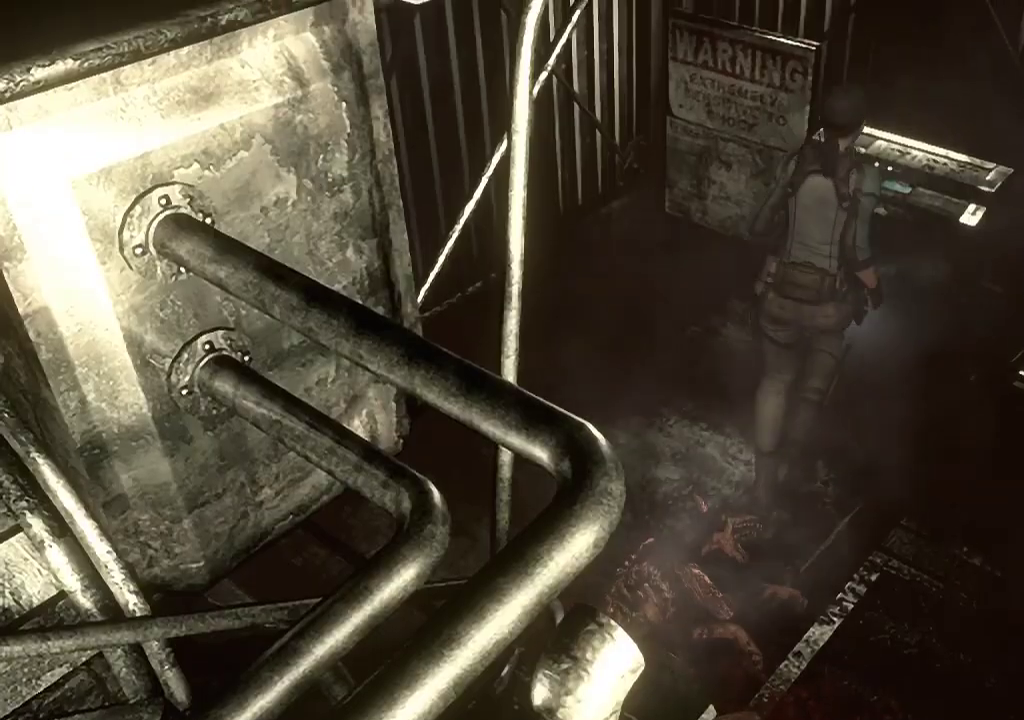
{"buttons": [], "left_stick": "center", "right_stick": "center", "events": [[133, "A", "up"], [133, "DPAD_RIGHT", "up"], [167, "DPAD_UP", "up"], [167, "X", "up"], [267, "A", "down"], [333, "A", "up"]]}
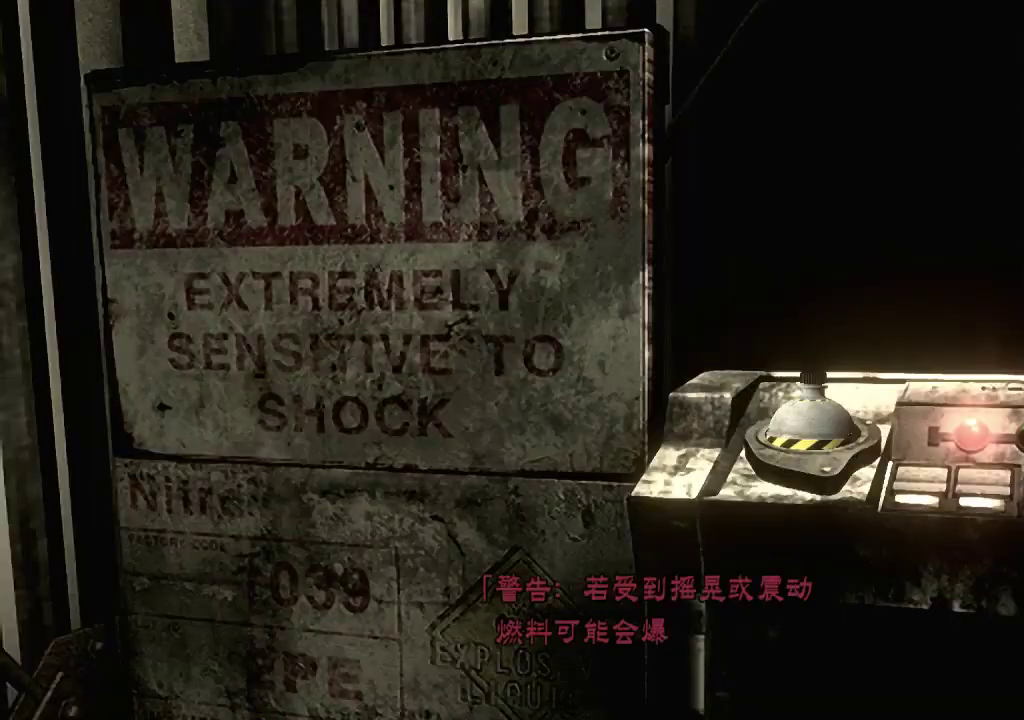
{"buttons": ["A"], "left_stick": "center", "right_stick": "center", "events": [[100, "A", "down"], [233, "A", "up"], [400, "A", "down"]]}
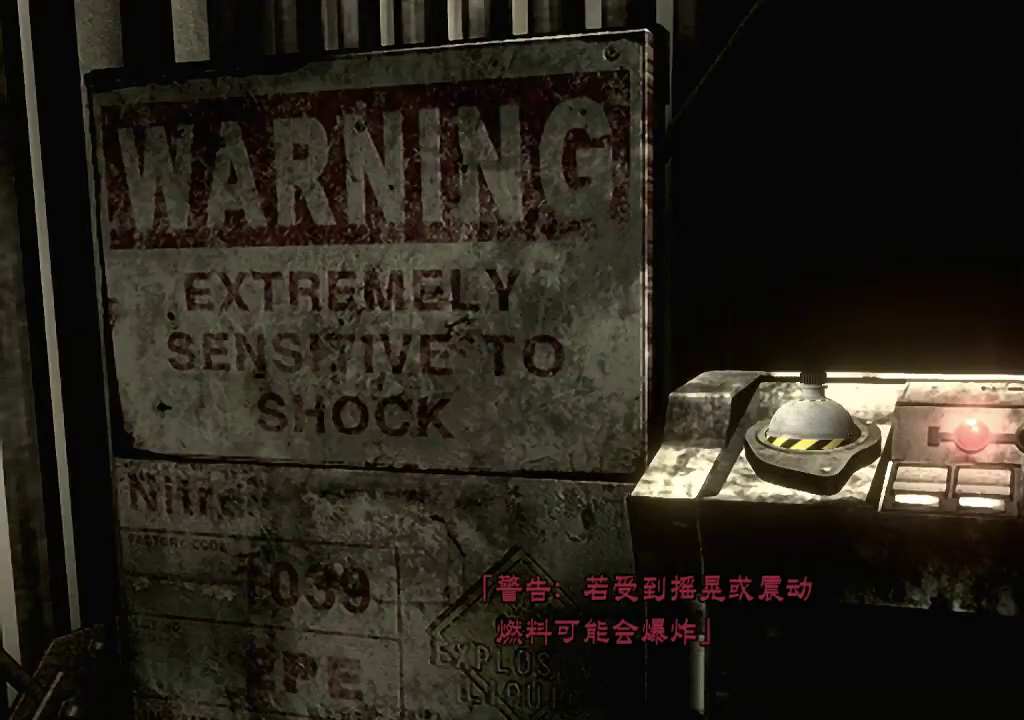
{"buttons": ["A"], "left_stick": "center", "right_stick": "center", "events": [[167, "A", "up"], [267, "A", "down"], [333, "A", "up"], [433, "A", "down"]]}
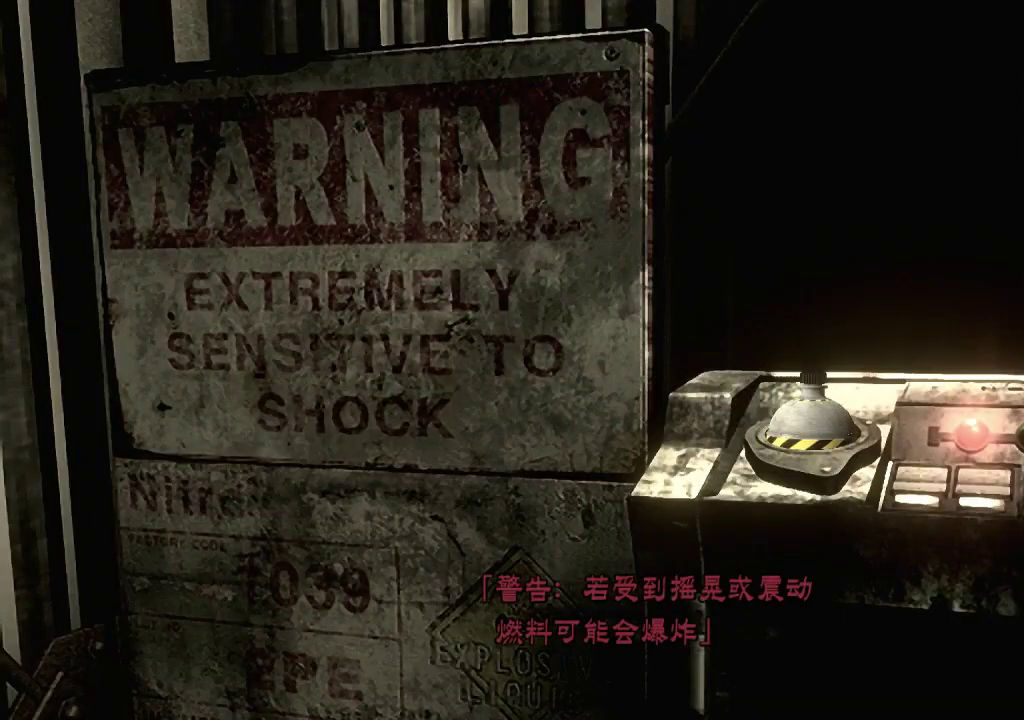
{"buttons": ["A"], "left_stick": "center", "right_stick": "center", "events": [[33, "A", "up"], [100, "A", "down"], [200, "A", "up"], [300, "A", "down"], [400, "A", "up"], [467, "A", "down"]]}
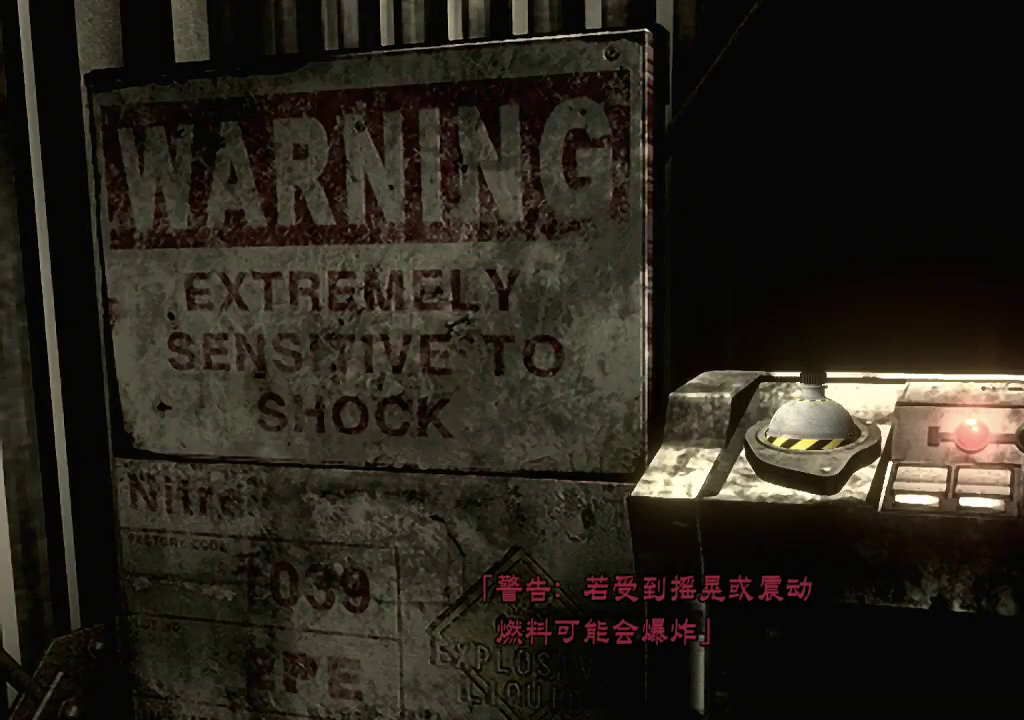
{"buttons": ["A"], "left_stick": "center", "right_stick": "center", "events": [[67, "A", "up"], [167, "A", "down"], [300, "A", "up"], [367, "A", "down"]]}
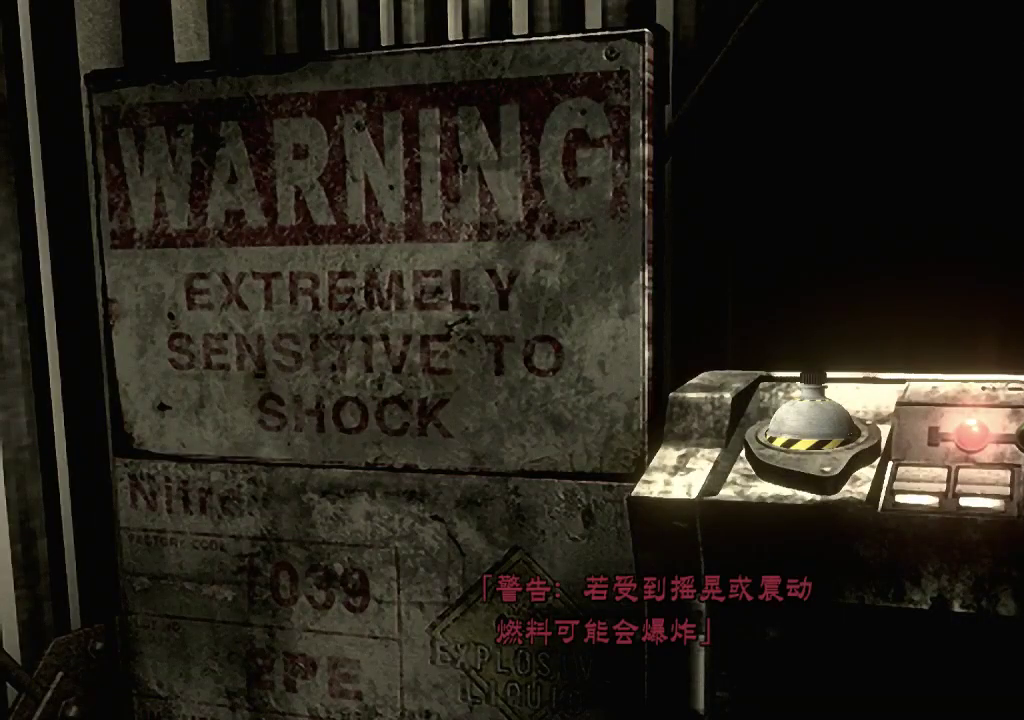
{"buttons": [], "left_stick": "center", "right_stick": "center", "events": [[133, "A", "up"], [433, "A", "down"], [500, "A", "up"]]}
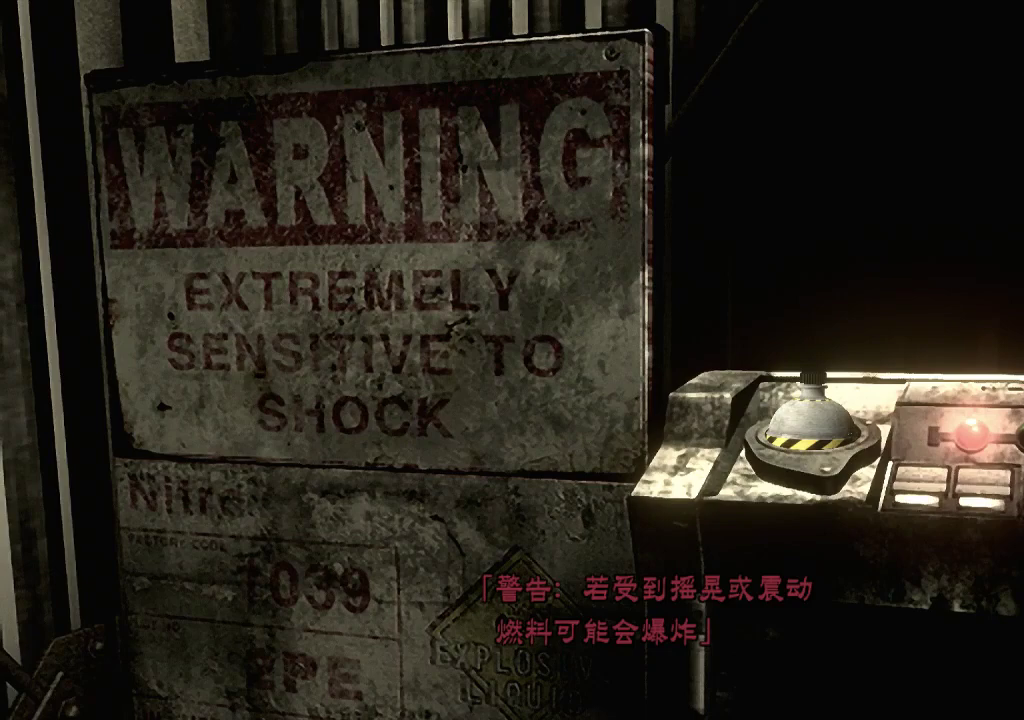
{"buttons": [], "left_stick": "center", "right_stick": "center", "events": [[100, "A", "down"], [267, "A", "up"], [333, "A", "down"], [500, "A", "up"]]}
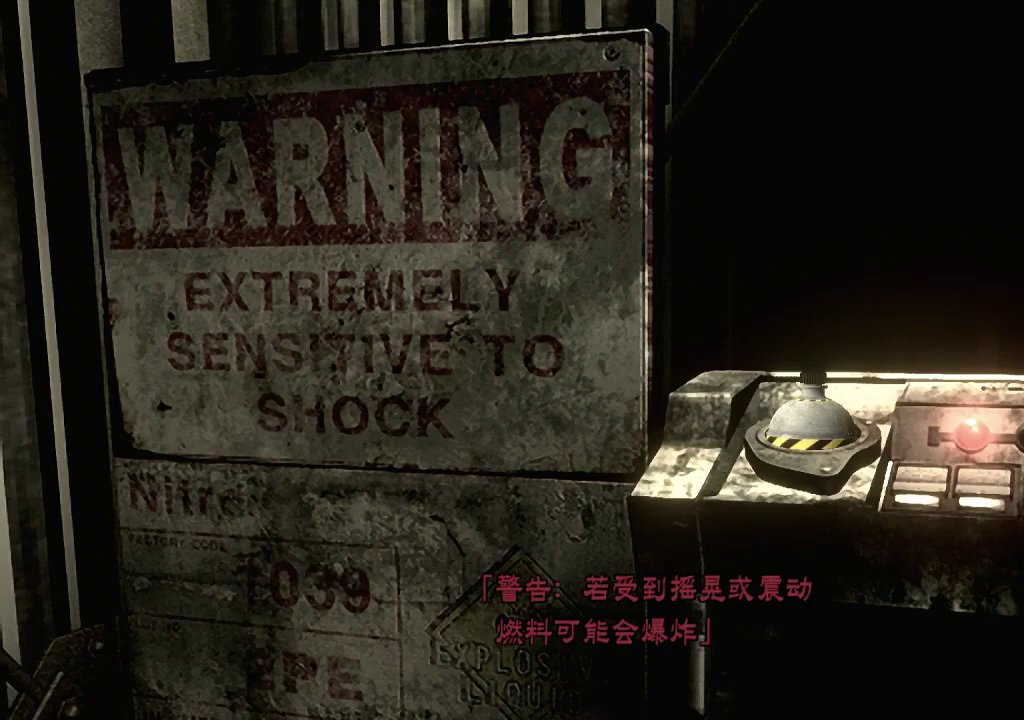
{"buttons": ["A"], "left_stick": "center", "right_stick": "center", "events": [[67, "A", "down"], [167, "A", "up"], [267, "A", "down"], [367, "A", "up"], [500, "A", "down"]]}
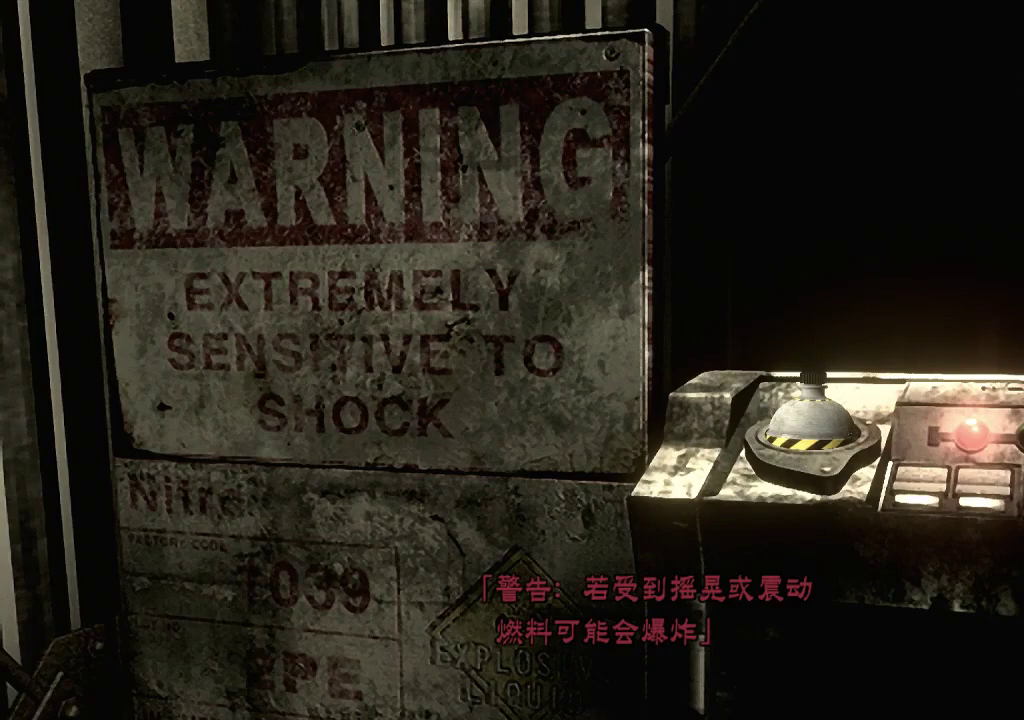
{"buttons": [], "left_stick": "center", "right_stick": "center", "events": [[67, "A", "up"]]}
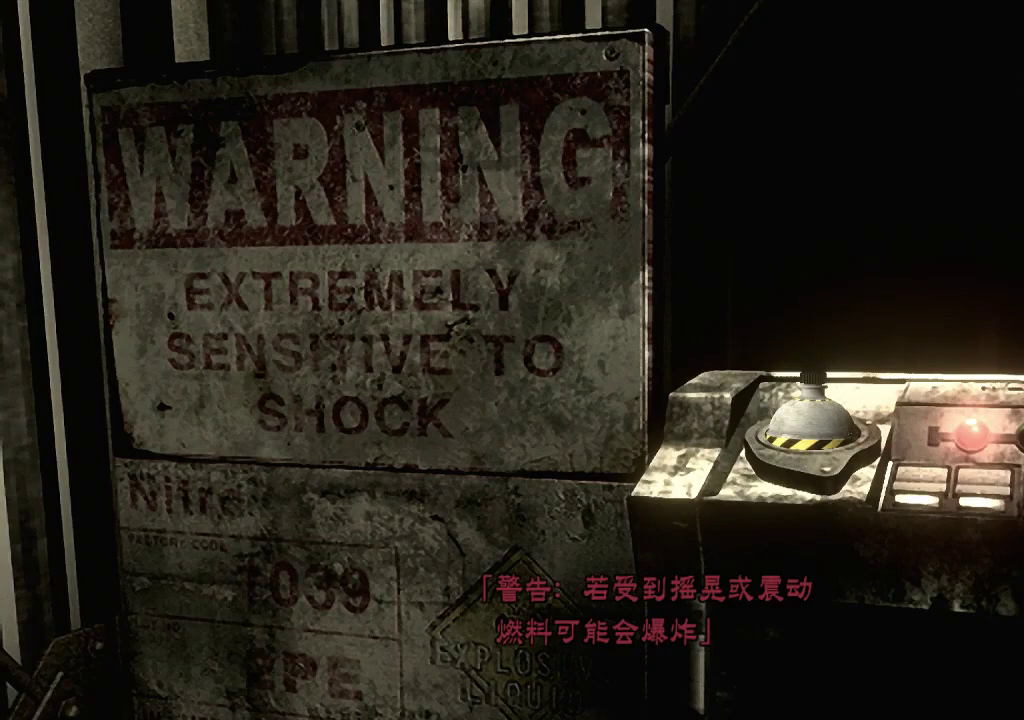
{"buttons": [], "left_stick": "center", "right_stick": "center", "events": [[367, "A", "down"], [433, "A", "up"]]}
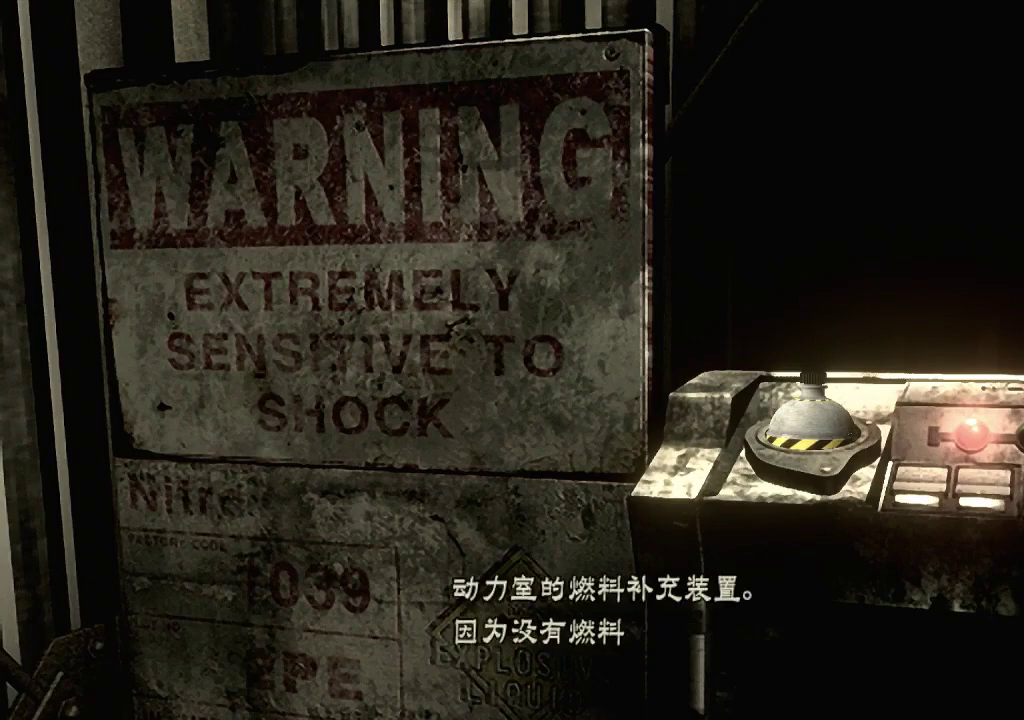
{"buttons": ["A"], "left_stick": "center", "right_stick": "center", "events": [[67, "A", "down"], [133, "A", "up"], [200, "A", "down"], [233, "A", "up"], [300, "A", "down"], [333, "A", "up"], [400, "A", "down"], [433, "A", "up"], [500, "A", "down"]]}
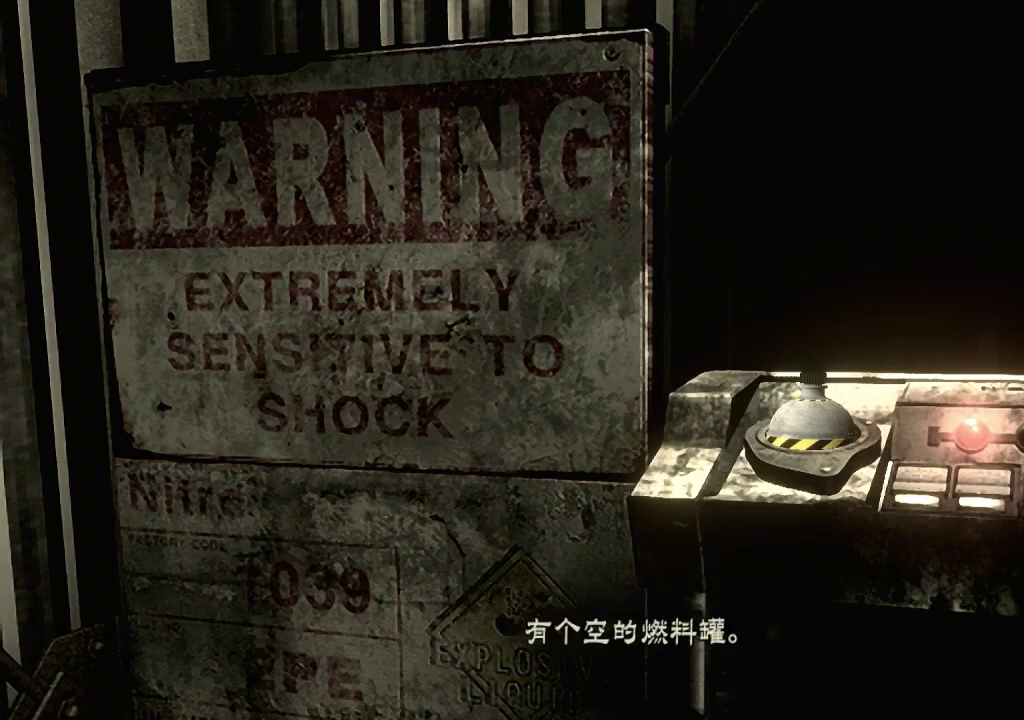
{"buttons": [], "left_stick": "center", "right_stick": "center", "events": [[33, "A", "up"], [100, "A", "down"], [300, "A", "up"], [333, "A", "down"], [500, "A", "up"]]}